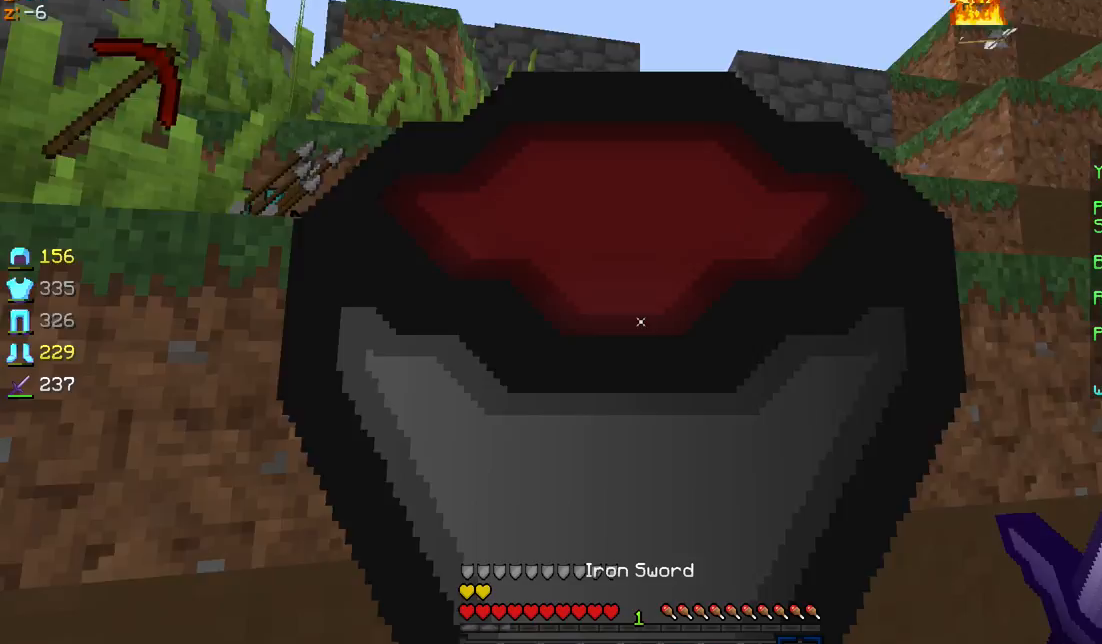
Gameplay with keyboard and mouse; each line is a JSON object with the keys and mouse buttons held at the frame after it. "events" lists presses ("down") and releases ("up") of "a", "d", "s", "sprint", "w", "mouse_left" and "mouse_right" between this image and that frame as [ms after this image, input, new state], when the widget could be followed in between. "mouse_left", "mouse_right" = the "left", "right" buttons of the "mouse" list. No other keys are recorded. Fast repeated clicks can show as one long hold. Mouse movement is not recorded. Key names are as the overlay labels them; some are game actions (e.g. jump) rather than physical keys.
{"keys": [], "mouse": ["left", "right"], "events": [[234, "d", "down"], [300, "mouse_right", "down"], [367, "mouse_left", "down"], [467, "d", "up"]]}
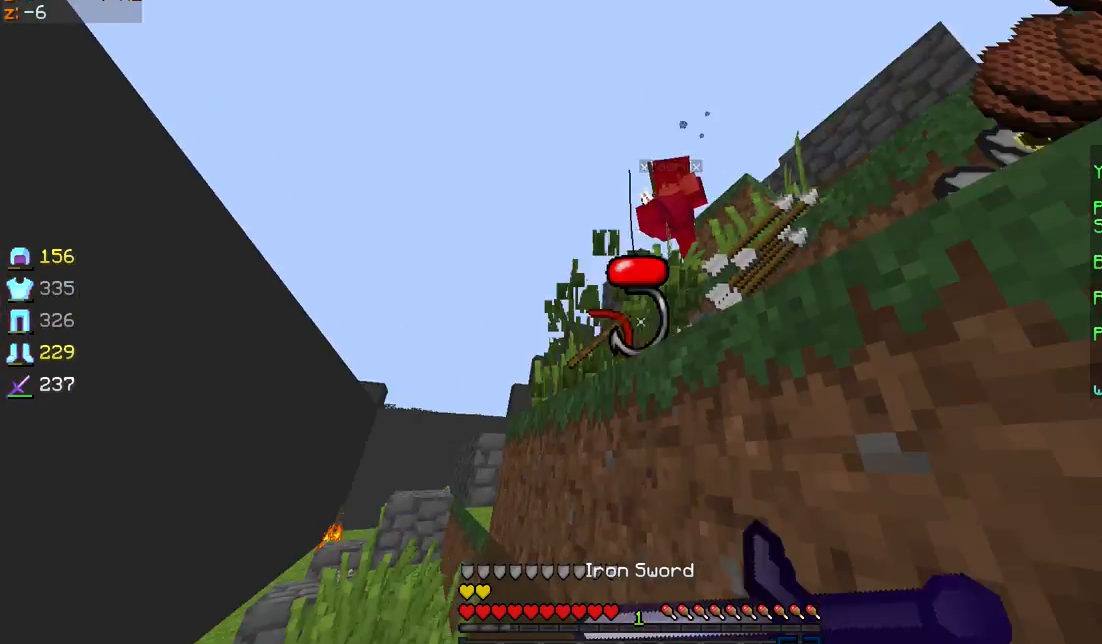
{"keys": ["w"], "mouse": [], "events": [[66, "a", "down"], [166, "mouse_left", "up"], [166, "mouse_right", "up"], [200, "a", "up"], [200, "mouse_left", "down"], [200, "w", "down"], [300, "mouse_left", "up"], [367, "mouse_left", "down"], [467, "mouse_left", "up"]]}
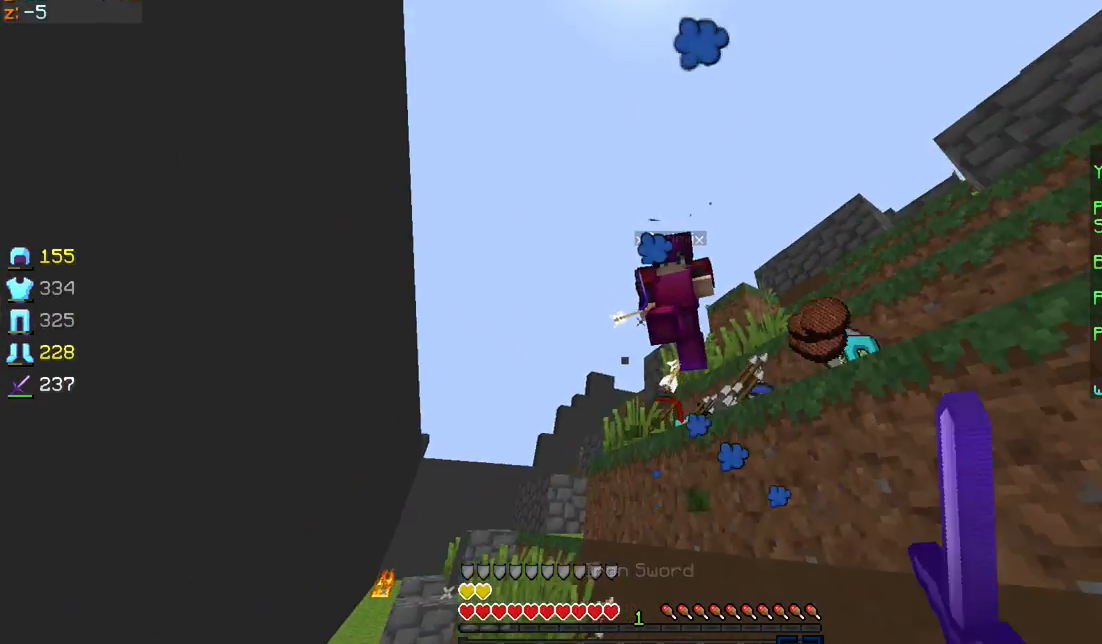
{"keys": ["d", "w"], "mouse": [], "events": [[67, "mouse_left", "down"], [67, "mouse_right", "down"], [67, "sprint", "down"], [100, "mouse_left", "up"], [100, "mouse_right", "up"], [133, "d", "down"], [133, "mouse_left", "down"], [234, "mouse_left", "up"], [300, "mouse_left", "down"], [501, "mouse_left", "up"], [501, "sprint", "up"]]}
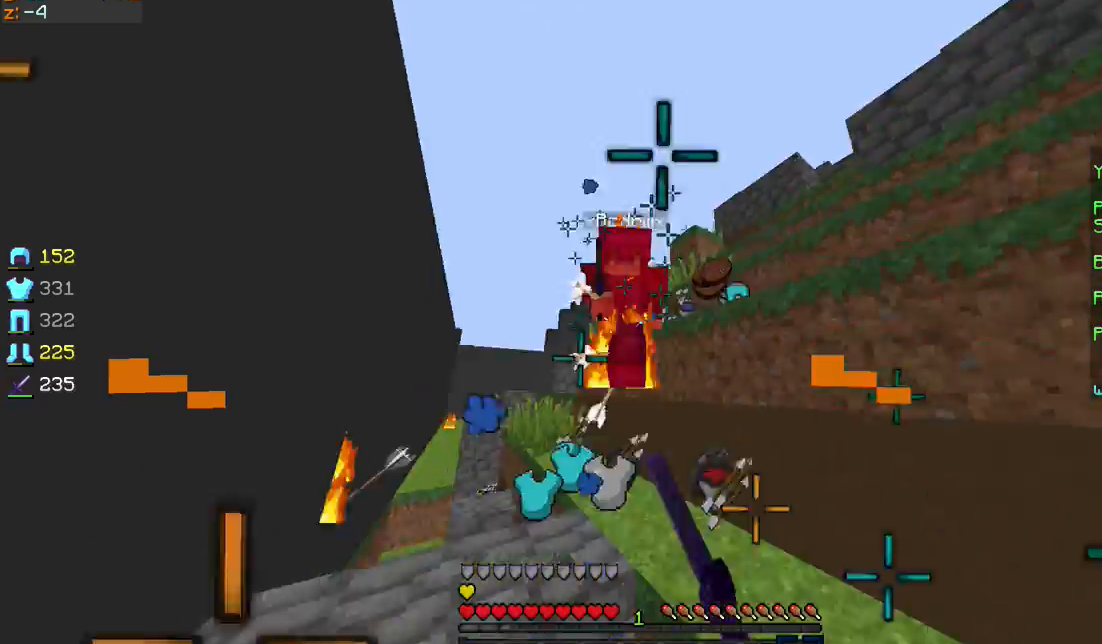
{"keys": ["sprint", "w"], "mouse": [], "events": [[66, "mouse_left", "down"], [100, "mouse_left", "up"], [166, "mouse_left", "down"], [166, "sprint", "down"], [367, "mouse_left", "up"], [400, "d", "up"], [400, "mouse_left", "down"], [500, "mouse_left", "up"]]}
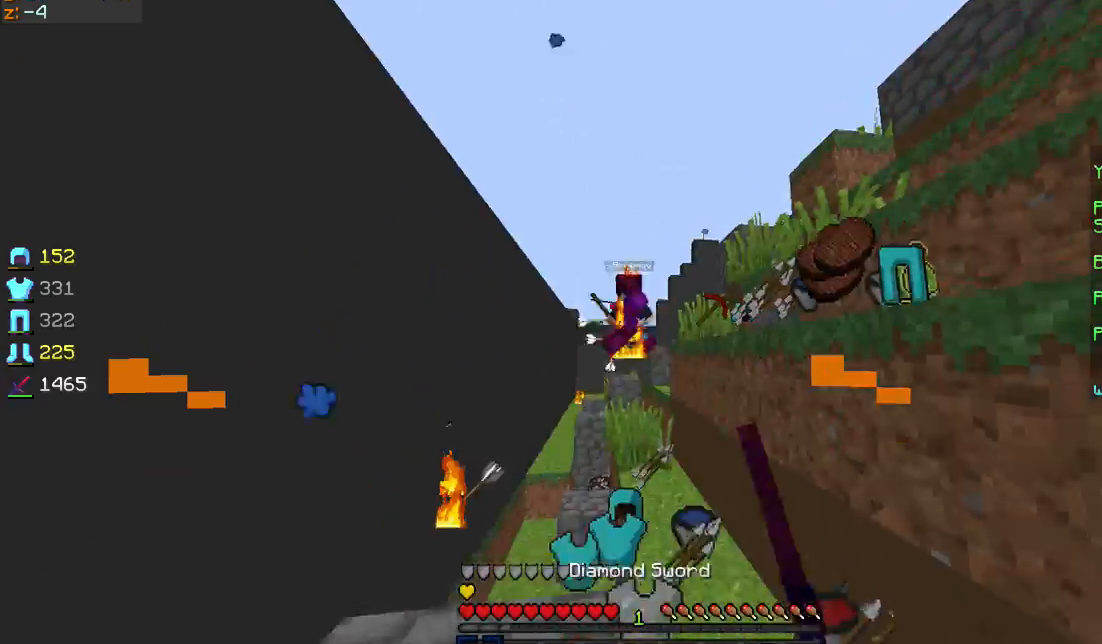
{"keys": ["sprint", "w"], "mouse": [], "events": [[67, "mouse_left", "down"], [167, "mouse_left", "up"]]}
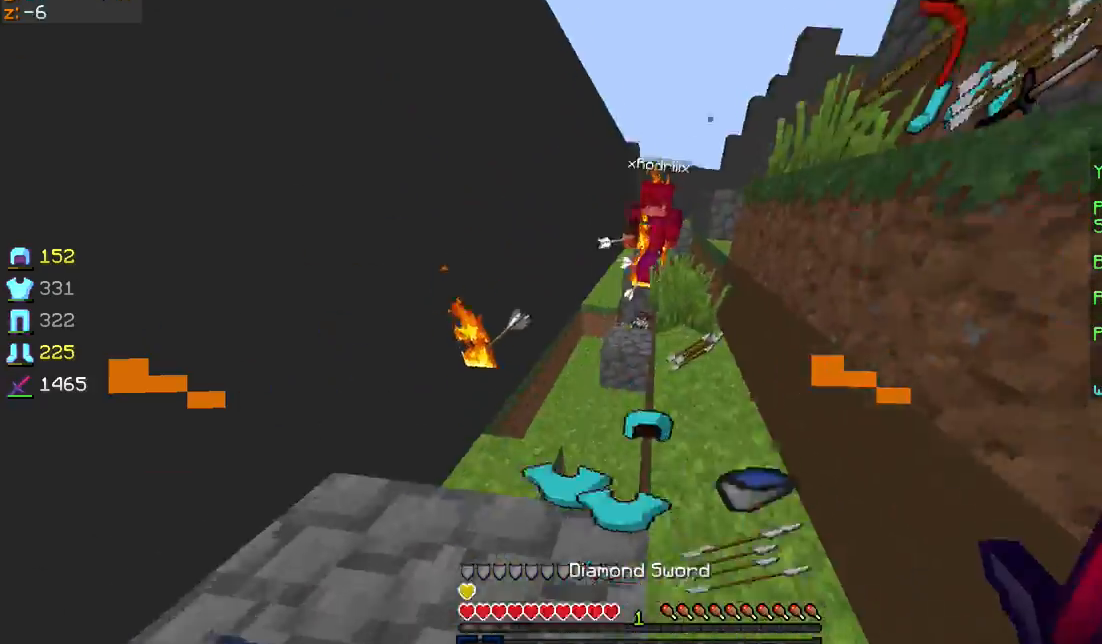
{"keys": ["d", "sprint", "w"], "mouse": ["right"], "events": [[101, "d", "down"], [167, "d", "up"], [167, "mouse_left", "down"], [234, "d", "down"], [267, "mouse_left", "up"], [301, "mouse_left", "down"], [368, "mouse_left", "up"], [401, "mouse_left", "down"], [501, "mouse_left", "up"], [501, "mouse_right", "down"]]}
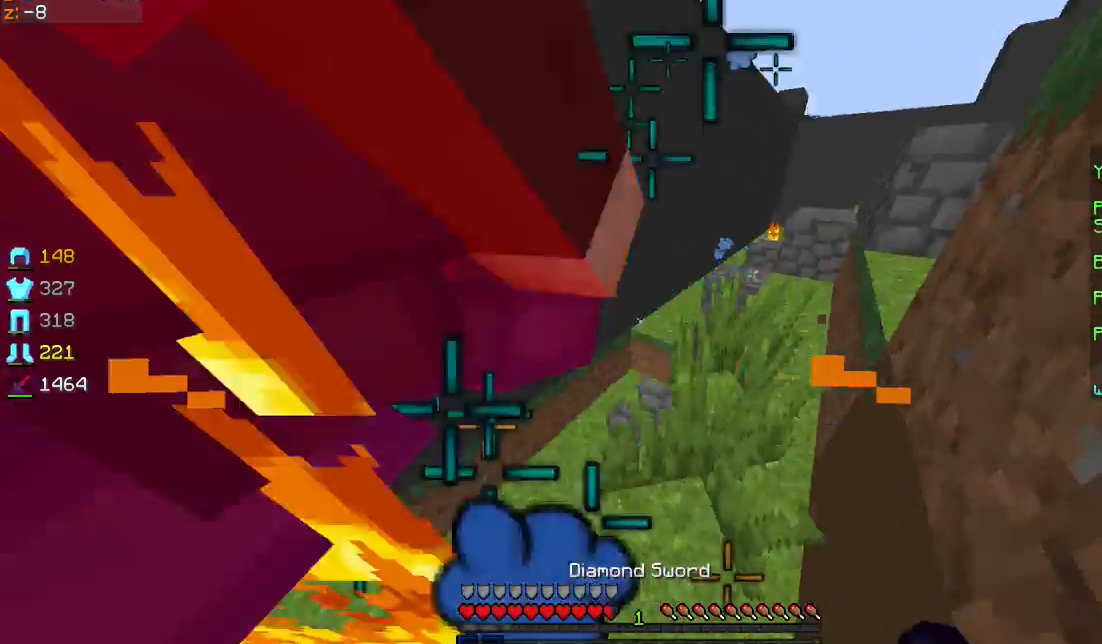
{"keys": ["d", "sprint", "w"], "mouse": ["left"], "events": [[67, "mouse_left", "down"], [67, "mouse_right", "up"], [100, "mouse_left", "up"], [167, "mouse_left", "down"], [267, "mouse_left", "up"], [300, "mouse_left", "down"], [367, "mouse_left", "up"], [400, "mouse_left", "down"], [467, "mouse_left", "up"], [501, "mouse_left", "down"]]}
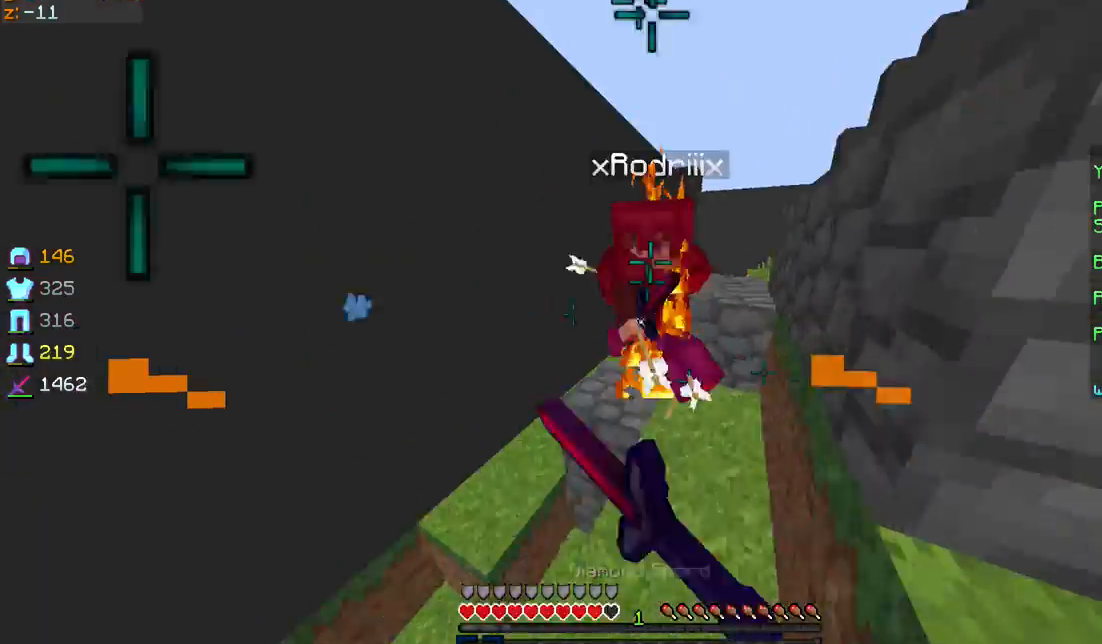
{"keys": ["d", "sprint", "w"], "mouse": [], "events": [[66, "d", "up"], [100, "mouse_left", "up"], [133, "mouse_left", "down"], [367, "mouse_left", "up"], [400, "mouse_left", "down"], [433, "d", "down"], [500, "mouse_left", "up"]]}
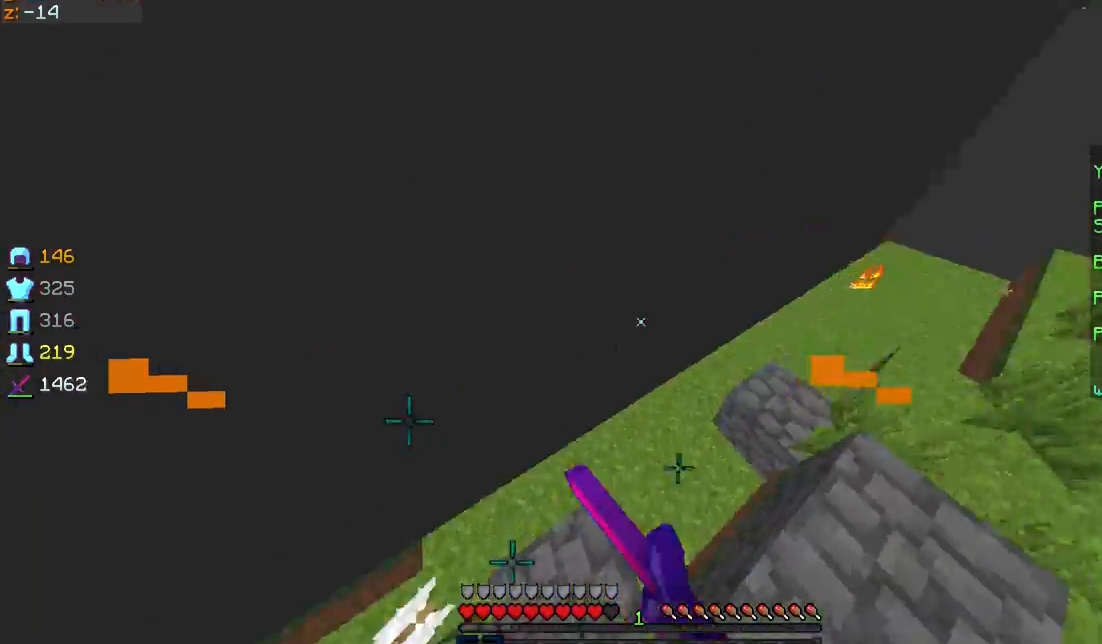
{"keys": ["sprint", "w"], "mouse": ["left"], "events": [[67, "mouse_left", "down"], [133, "mouse_left", "up"], [167, "mouse_left", "down"], [267, "mouse_left", "up"], [300, "mouse_left", "down"], [400, "d", "up"], [400, "mouse_left", "up"], [467, "mouse_left", "down"]]}
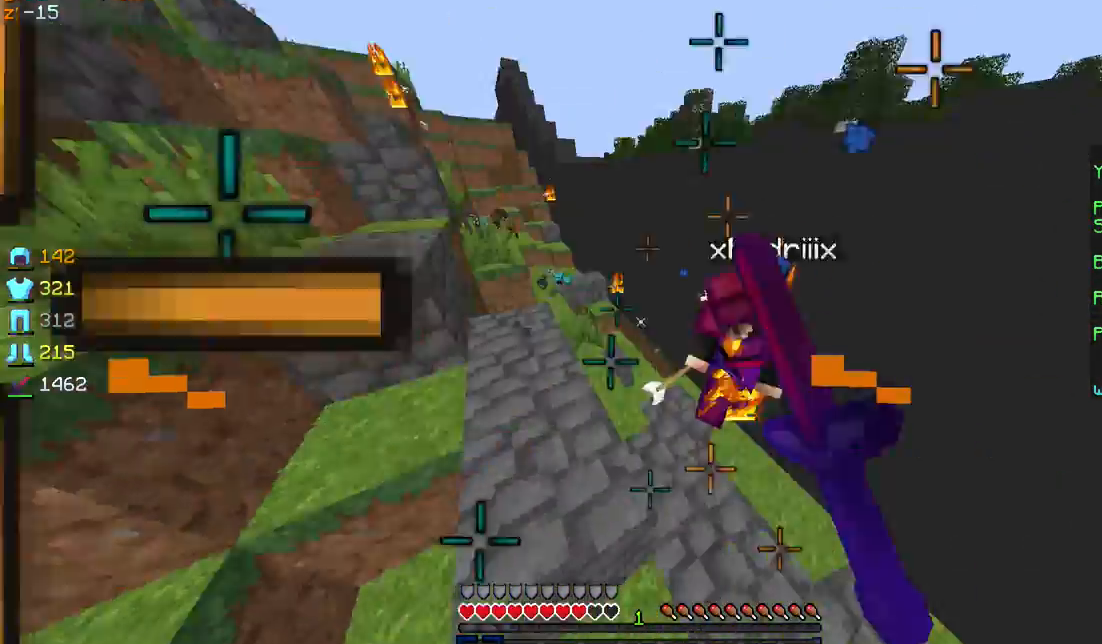
{"keys": ["d", "sprint", "w"], "mouse": ["left"], "events": [[67, "mouse_left", "up"], [101, "mouse_left", "down"], [167, "d", "down"], [167, "mouse_left", "up"], [201, "mouse_left", "down"], [301, "mouse_left", "up"], [301, "mouse_right", "down"], [368, "mouse_left", "down"], [368, "mouse_right", "up"], [401, "mouse_left", "up"], [468, "mouse_left", "down"]]}
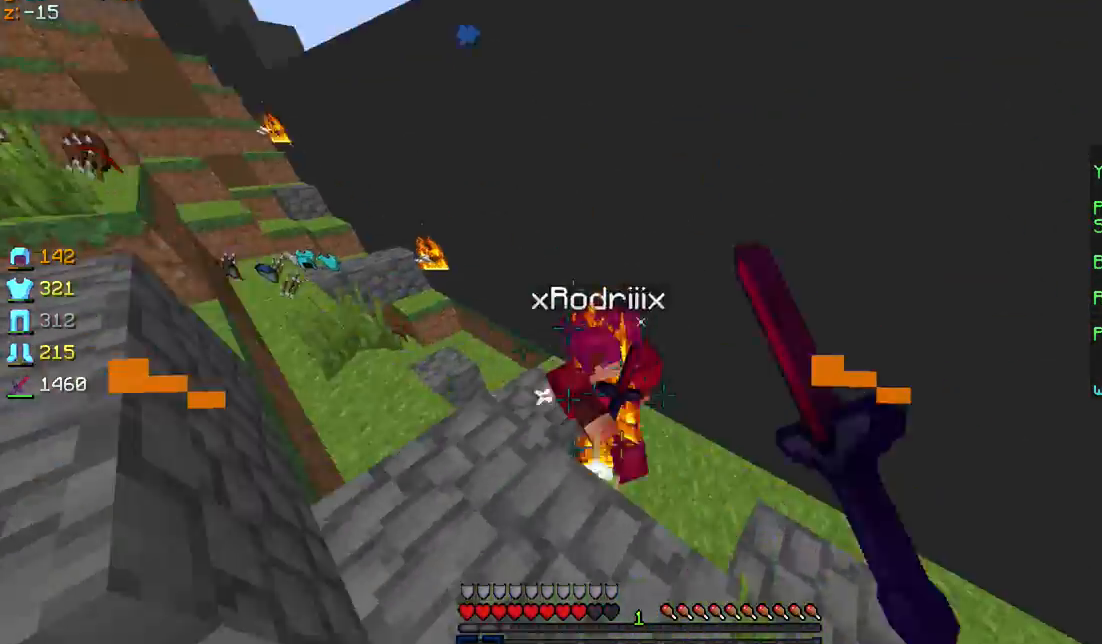
{"keys": ["sprint", "w"], "mouse": ["left"], "events": [[67, "mouse_left", "up"], [100, "mouse_left", "down"], [200, "mouse_left", "up"], [267, "mouse_left", "down"], [300, "mouse_left", "up"], [367, "d", "up"], [367, "mouse_left", "down"], [467, "mouse_left", "up"], [501, "mouse_left", "down"]]}
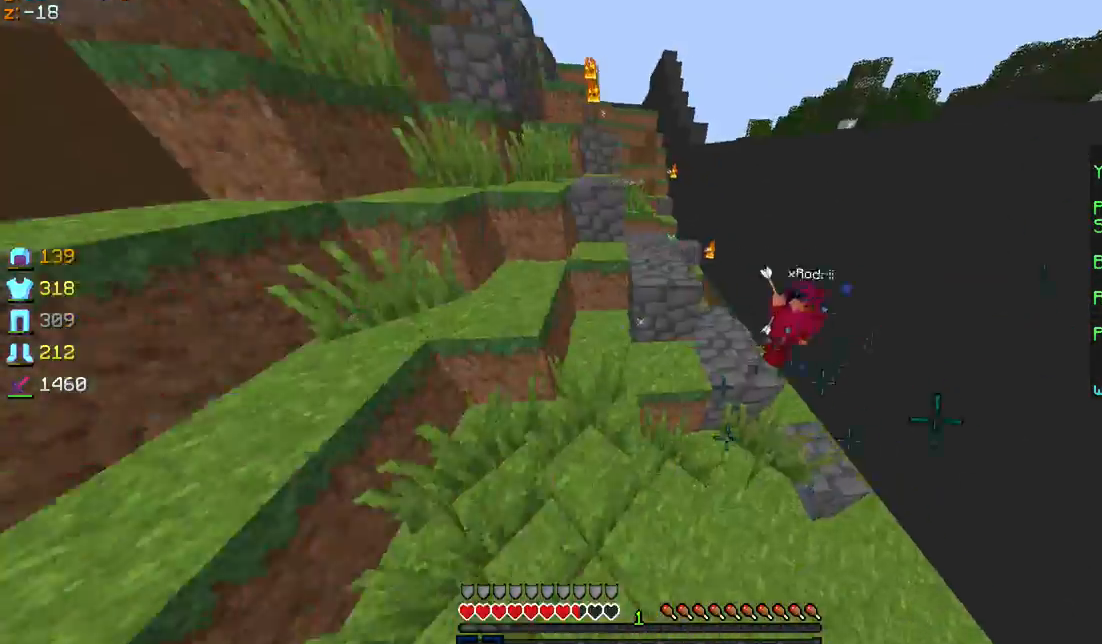
{"keys": ["d", "sprint", "w"], "mouse": [], "events": [[100, "d", "down"], [100, "mouse_left", "up"], [266, "sprint", "up"], [300, "mouse_right", "down"], [400, "mouse_right", "up"], [400, "sprint", "down"]]}
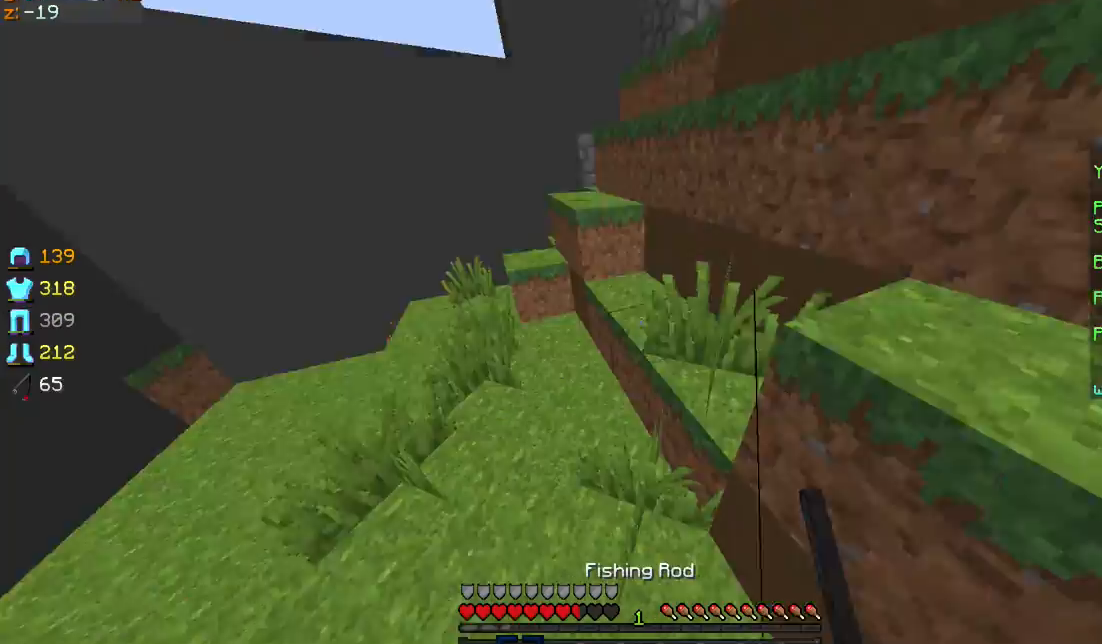
{"keys": ["d", "w"], "mouse": ["left", "right"], "events": [[33, "mouse_left", "down"], [33, "mouse_right", "down"], [467, "sprint", "up"]]}
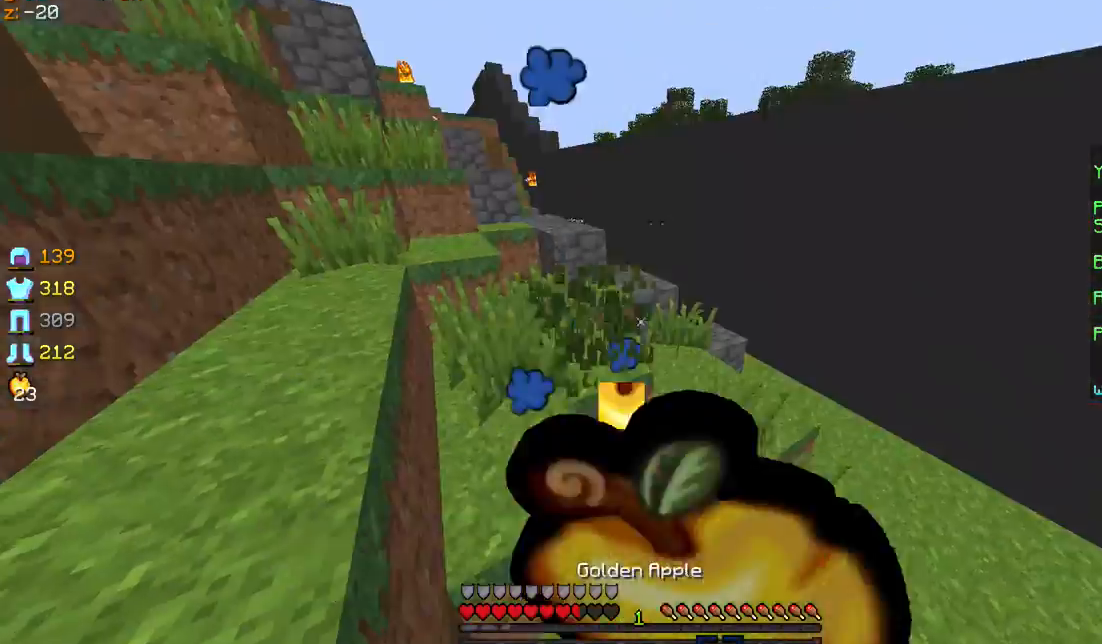
{"keys": ["d", "sprint", "w"], "mouse": ["left", "right"], "events": [[33, "w", "up"], [300, "sprint", "down"], [300, "w", "down"]]}
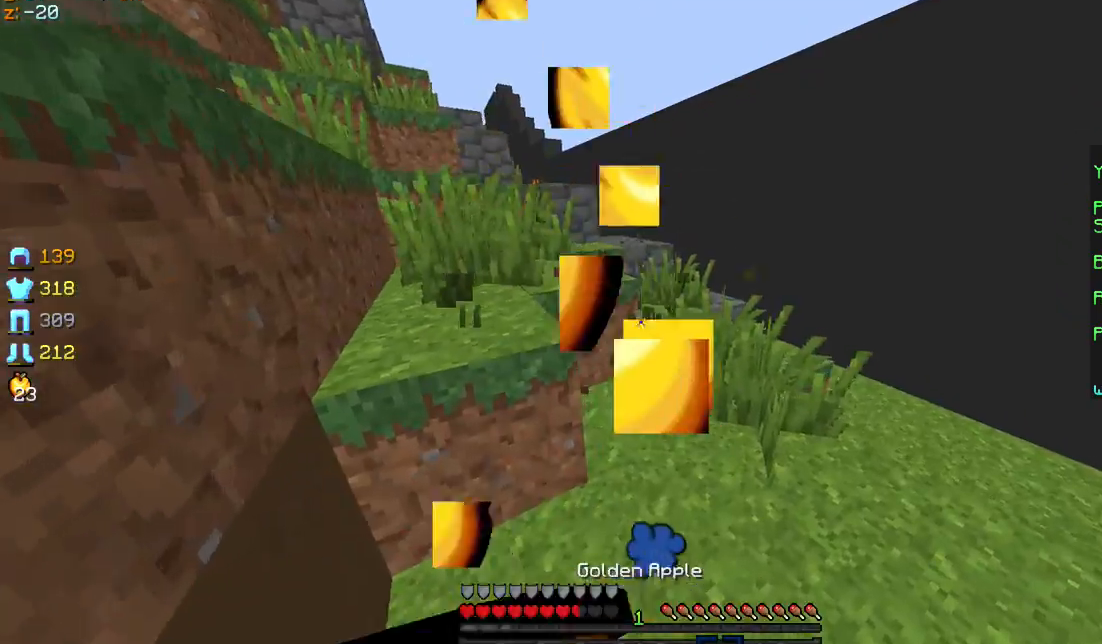
{"keys": ["d", "sprint", "w"], "mouse": ["left", "right"], "events": []}
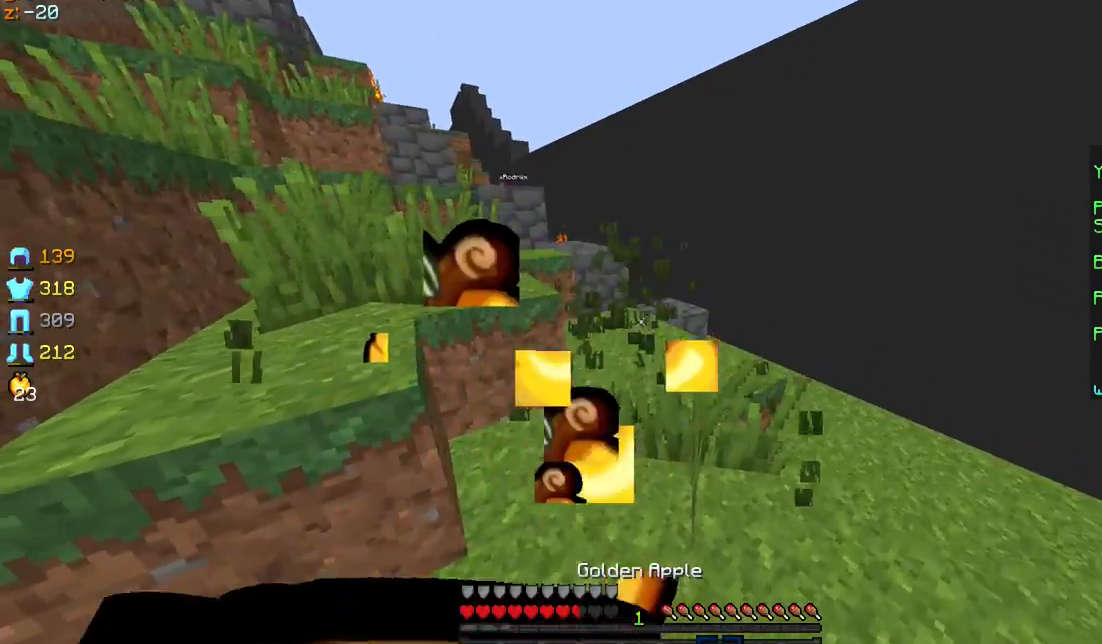
{"keys": ["d", "sprint", "w"], "mouse": ["left", "right"], "events": [[100, "d", "up"], [500, "d", "down"]]}
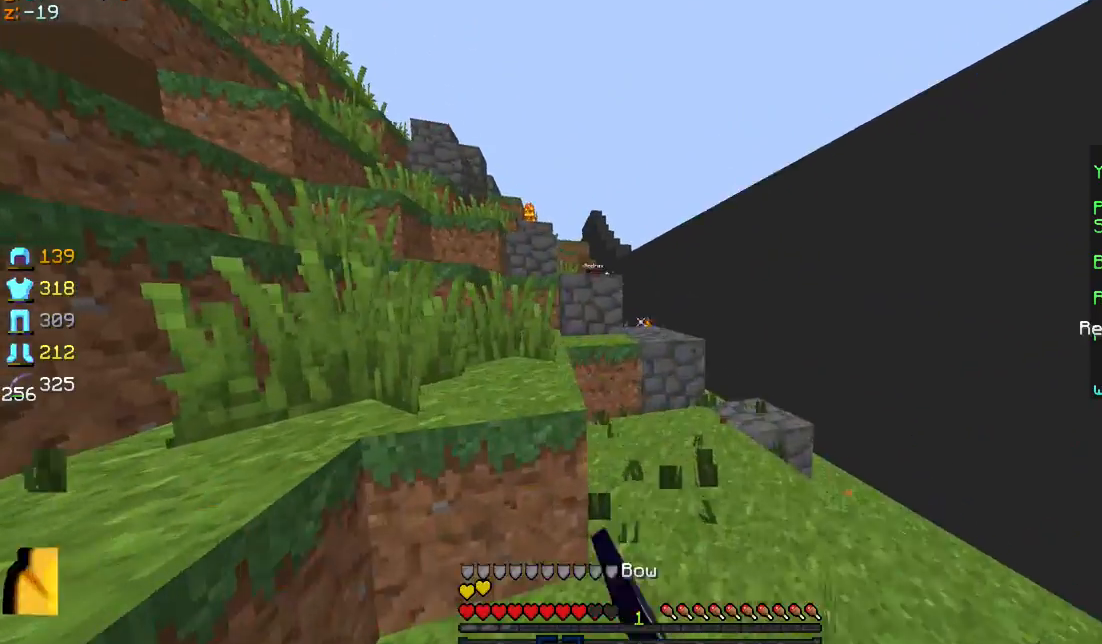
{"keys": ["d", "sprint", "w"], "mouse": ["left", "right"], "events": []}
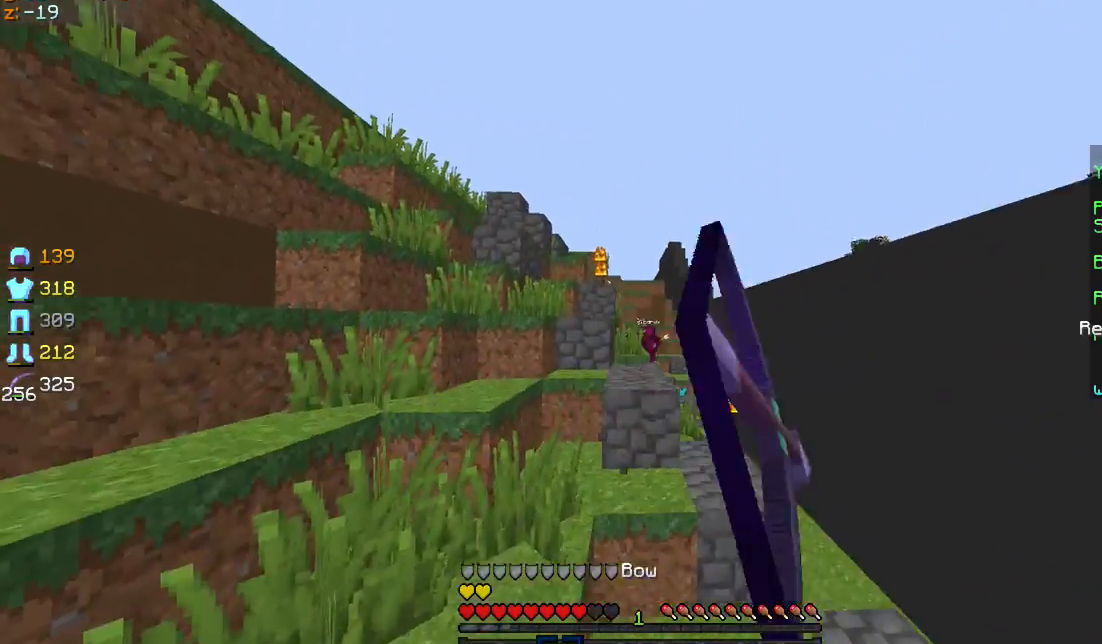
{"keys": ["d", "sprint", "w"], "mouse": [], "events": [[167, "mouse_left", "up"], [167, "mouse_right", "up"]]}
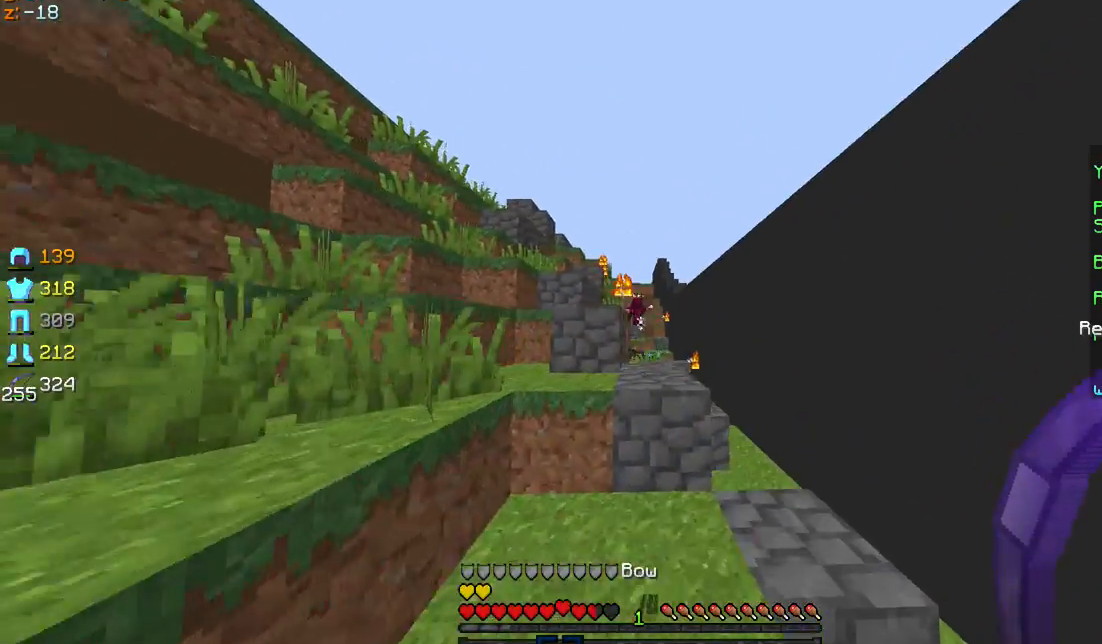
{"keys": ["sprint", "w"], "mouse": [], "events": [[100, "d", "up"]]}
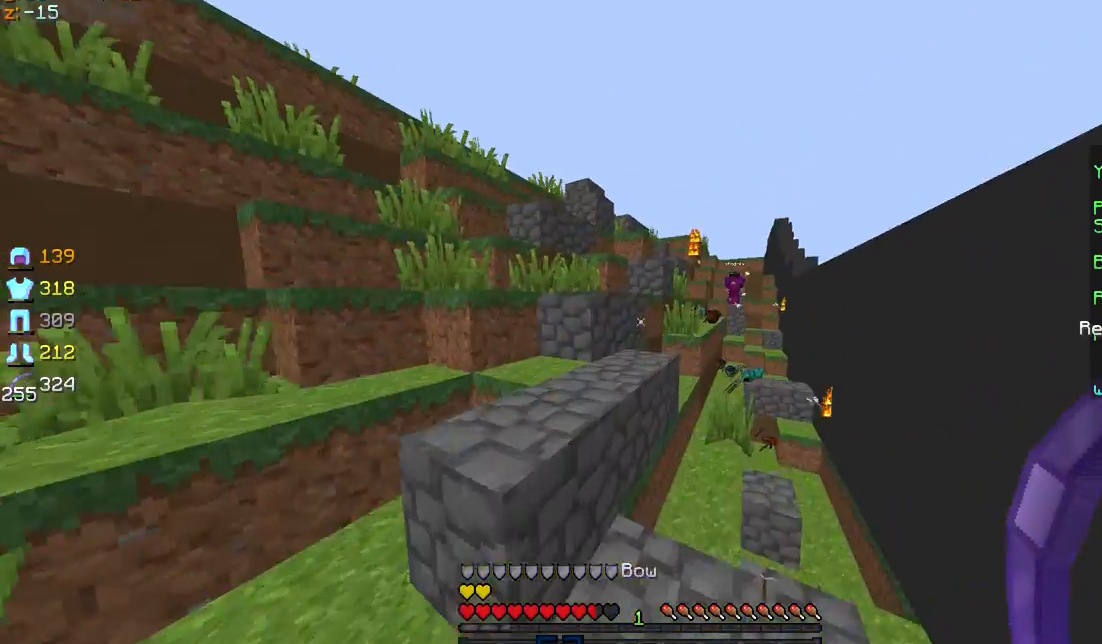
{"keys": ["d", "sprint", "w"], "mouse": ["left", "right"], "events": [[66, "d", "down"], [200, "mouse_left", "down"], [200, "mouse_right", "down"]]}
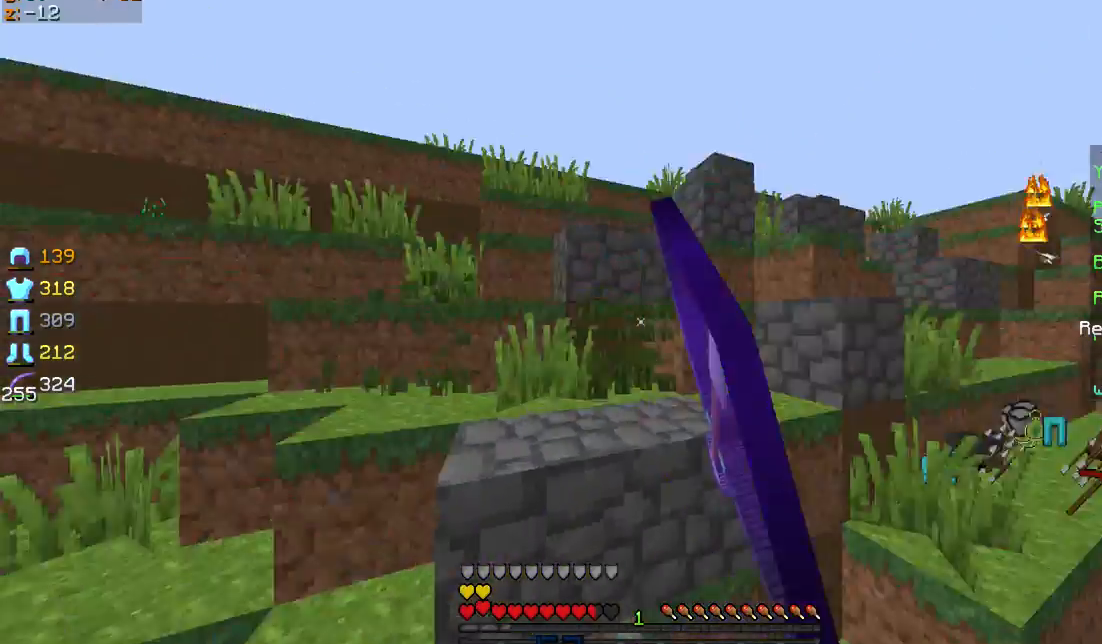
{"keys": ["a", "w"], "mouse": ["left", "right"], "events": [[67, "d", "up"], [67, "sprint", "up"], [200, "a", "down"]]}
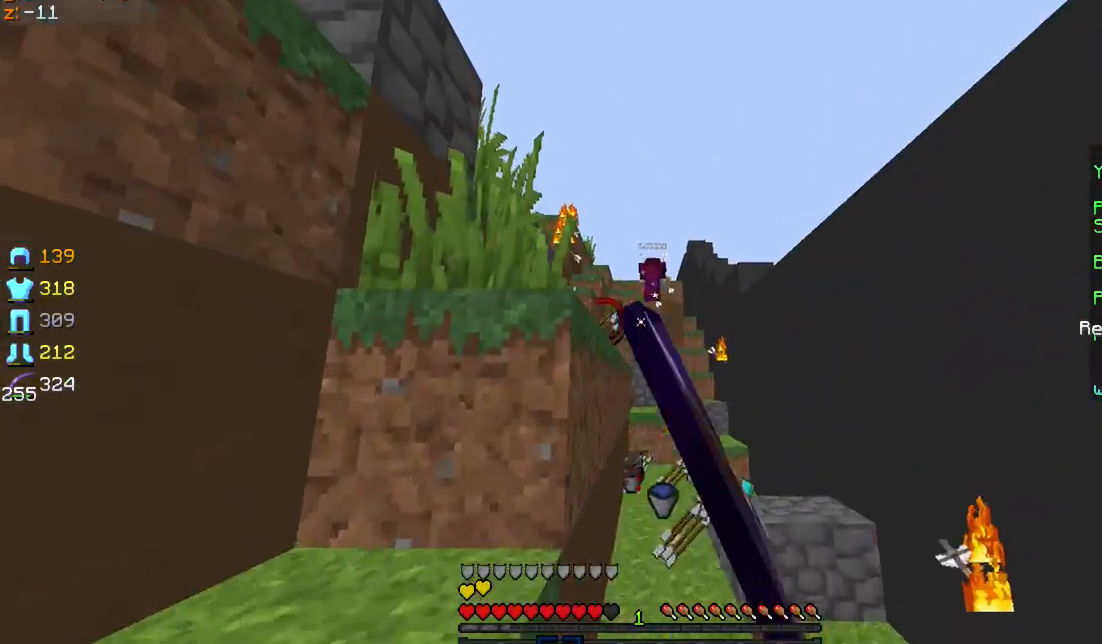
{"keys": ["sprint", "w"], "mouse": [], "events": [[201, "d", "down"], [267, "a", "up"], [368, "sprint", "down"], [468, "mouse_left", "up"], [468, "mouse_right", "up"], [501, "d", "up"]]}
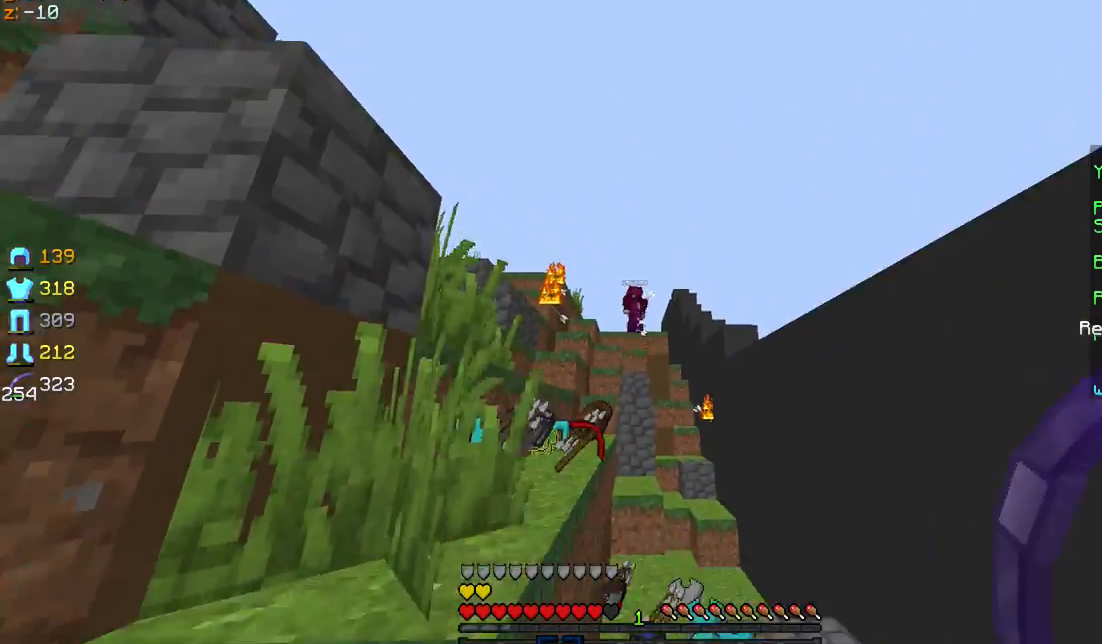
{"keys": ["sprint", "w"], "mouse": [], "events": []}